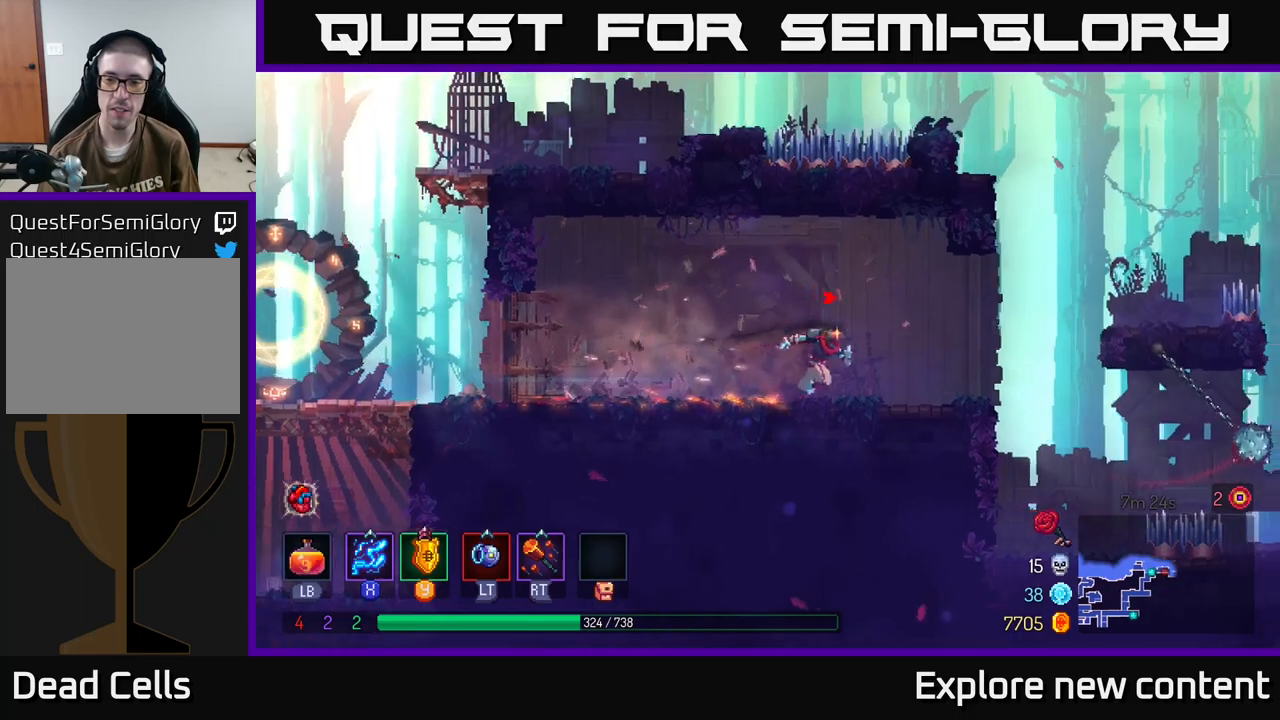
Gameplay with a controller (Xbox layout); each line is a JSON object with the inputs held at the frame after it. "events" lists button and stick changes between this image and that frame as [ms after this image, input, new state], when the widget could be followed in between. Not read: L3.
{"buttons": [], "left_stick": "center", "right_stick": "center", "events": [[350, "A", "down"], [450, "A", "up"]]}
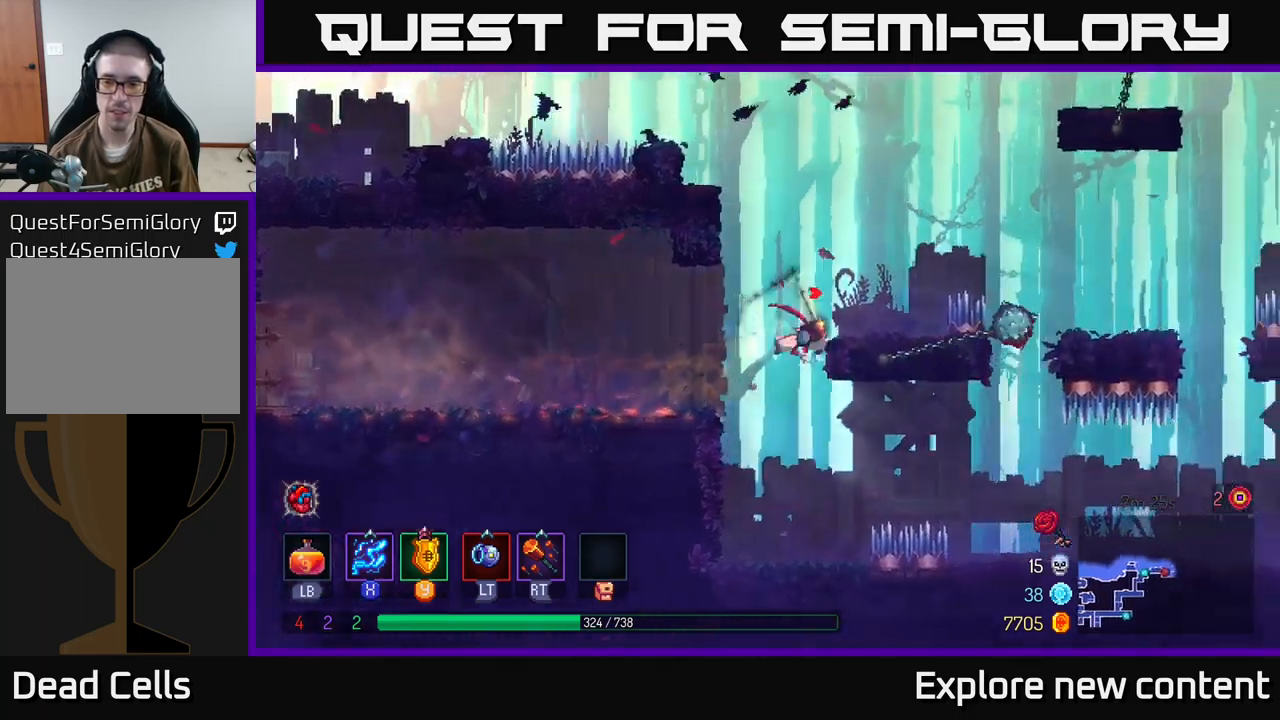
{"buttons": [], "left_stick": "center", "right_stick": "center", "events": [[116, "left_stick", "left"], [216, "left_stick", "center"]]}
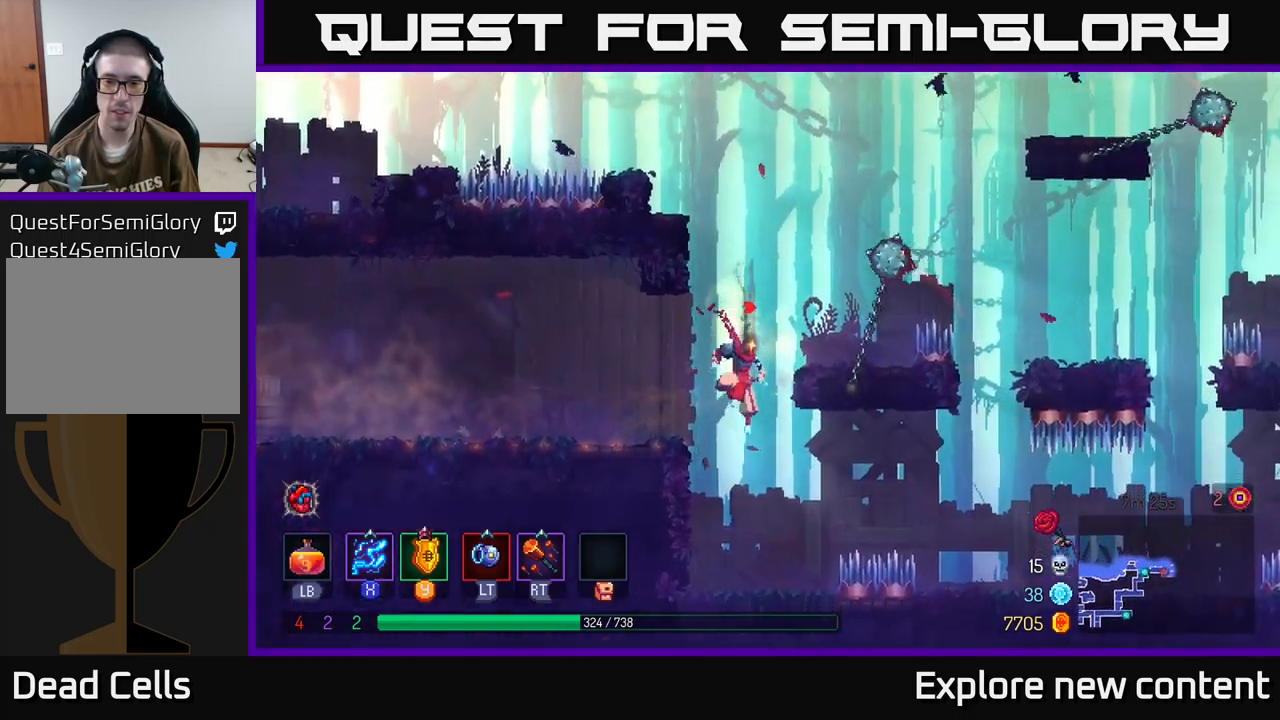
{"buttons": ["A"], "left_stick": "center", "right_stick": "center", "events": [[433, "A", "down"]]}
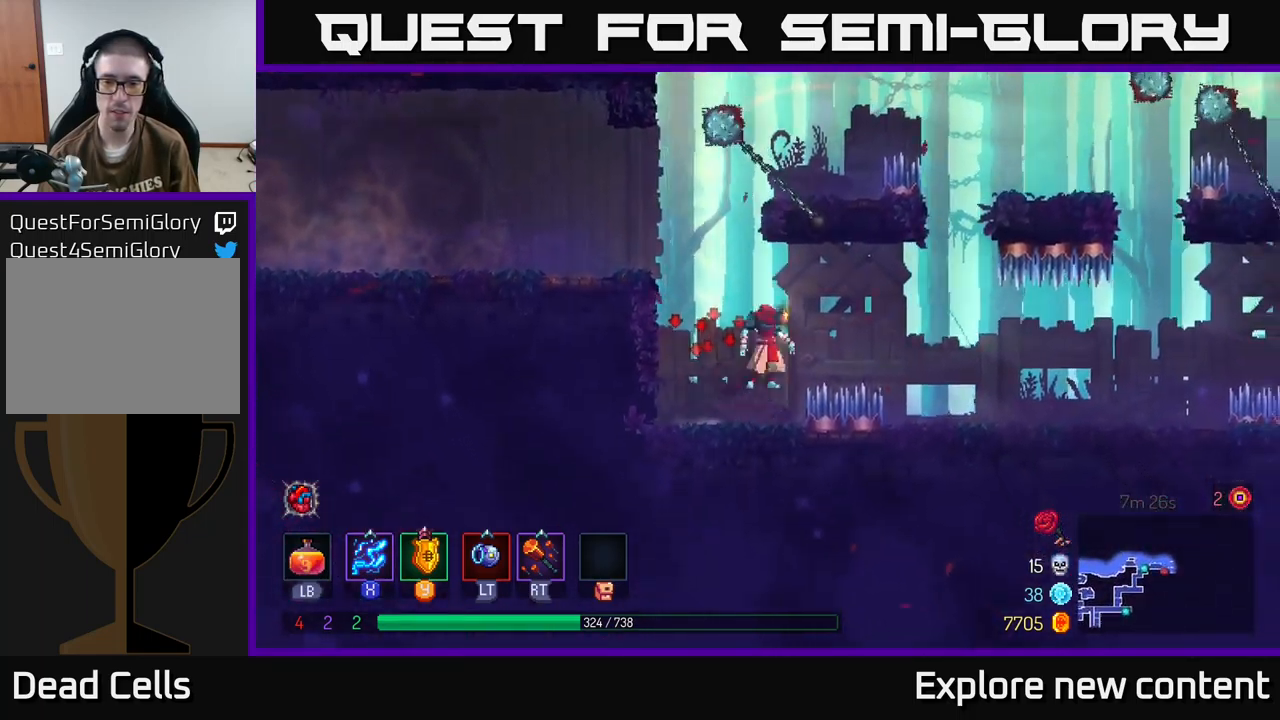
{"buttons": [], "left_stick": "center", "right_stick": "center", "events": [[100, "A", "up"]]}
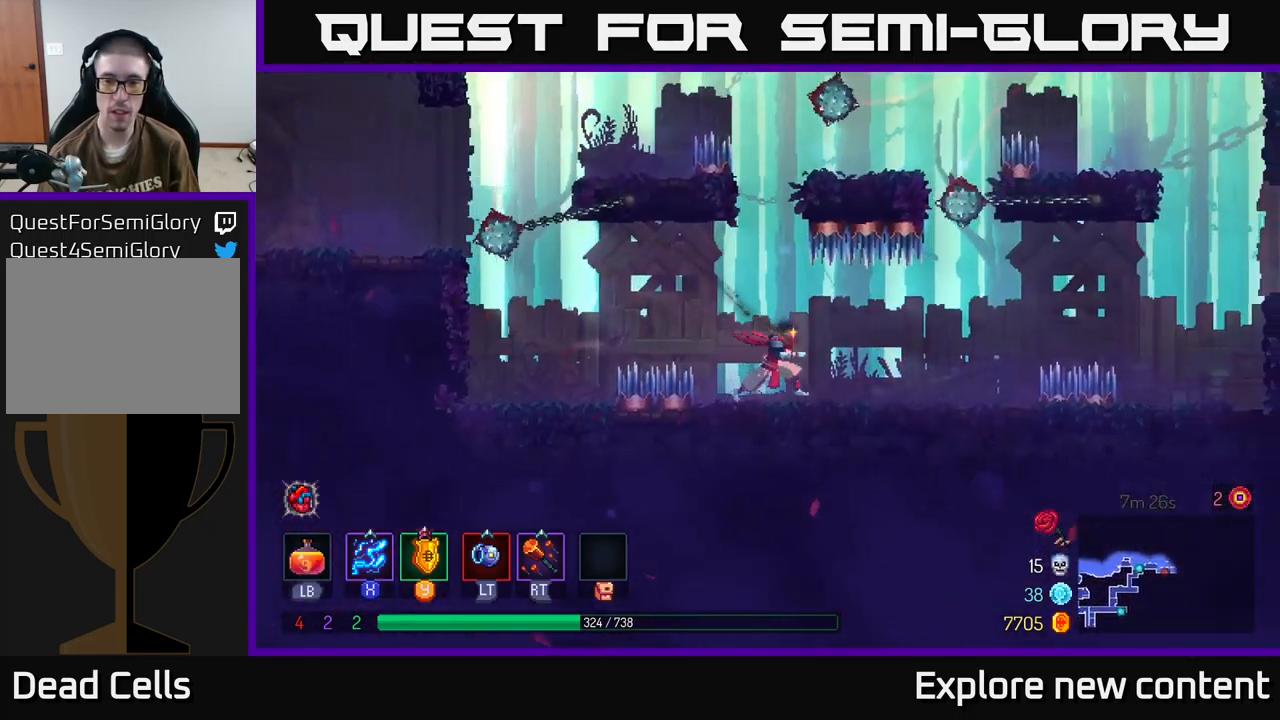
{"buttons": [], "left_stick": "center", "right_stick": "center", "events": []}
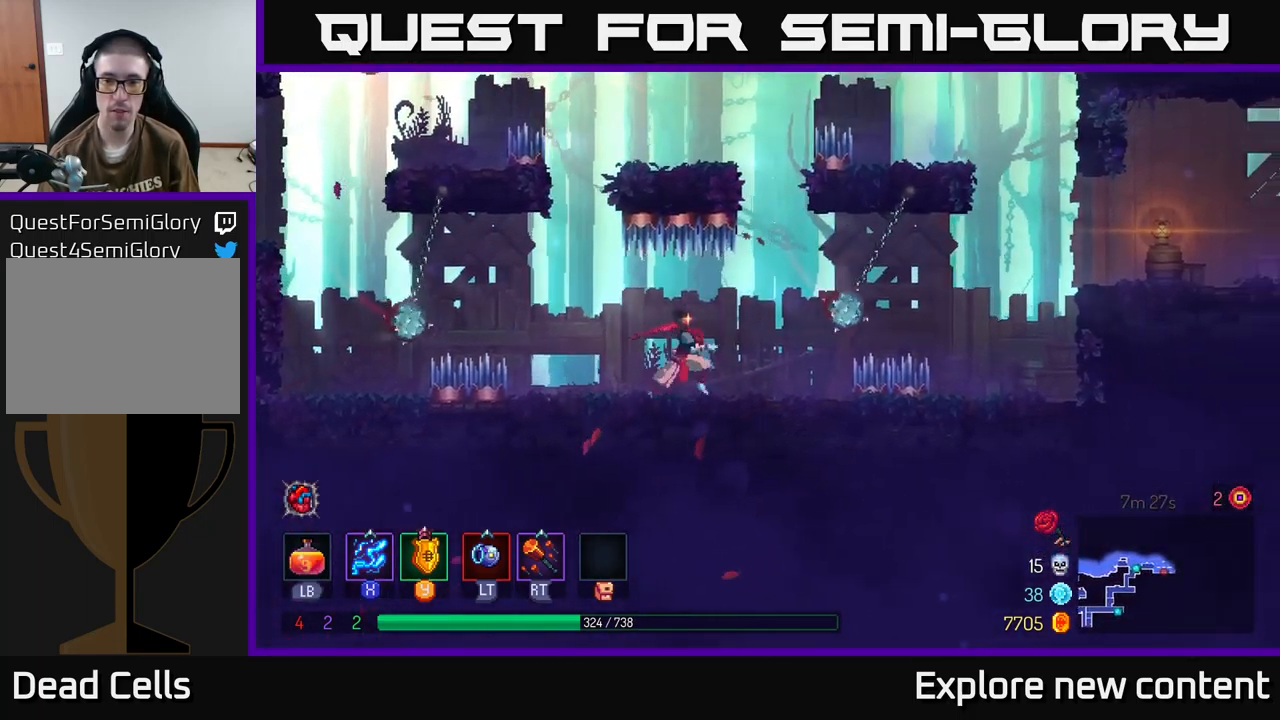
{"buttons": ["B"], "left_stick": "center", "right_stick": "center", "events": [[400, "B", "down"]]}
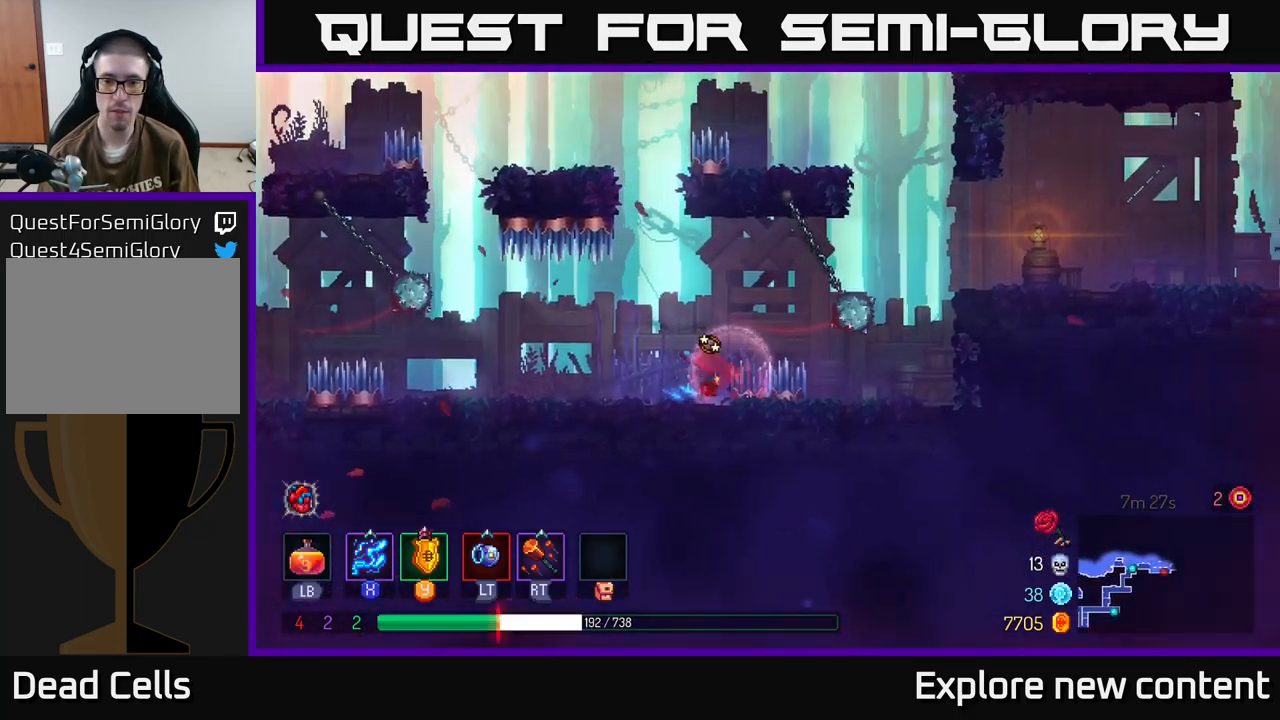
{"buttons": [], "left_stick": "center", "right_stick": "center", "events": [[50, "B", "up"]]}